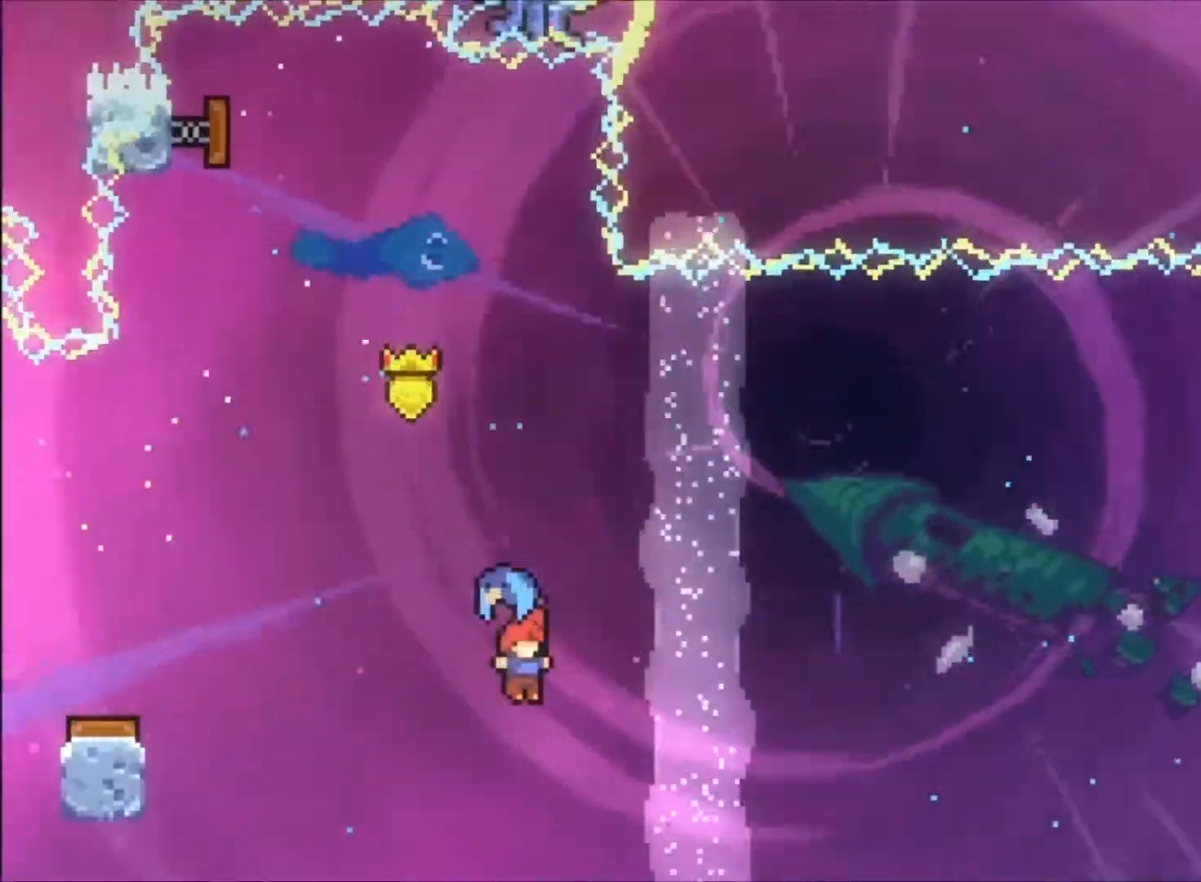
Gameplay with keyboard; each line is a JSON object with the keys held at the frame after it. "events" lists presses ("down") and releases ("up") of "a", "c", "down", "left", "right", "s", "space", "up", "v" and "x" between this image and that frame as [ms after this image, input, new state], when the widget could be followed in between. No other keys are recorded. Mouse input is not recorded. Not read: z.
{"keys": ["right"], "events": []}
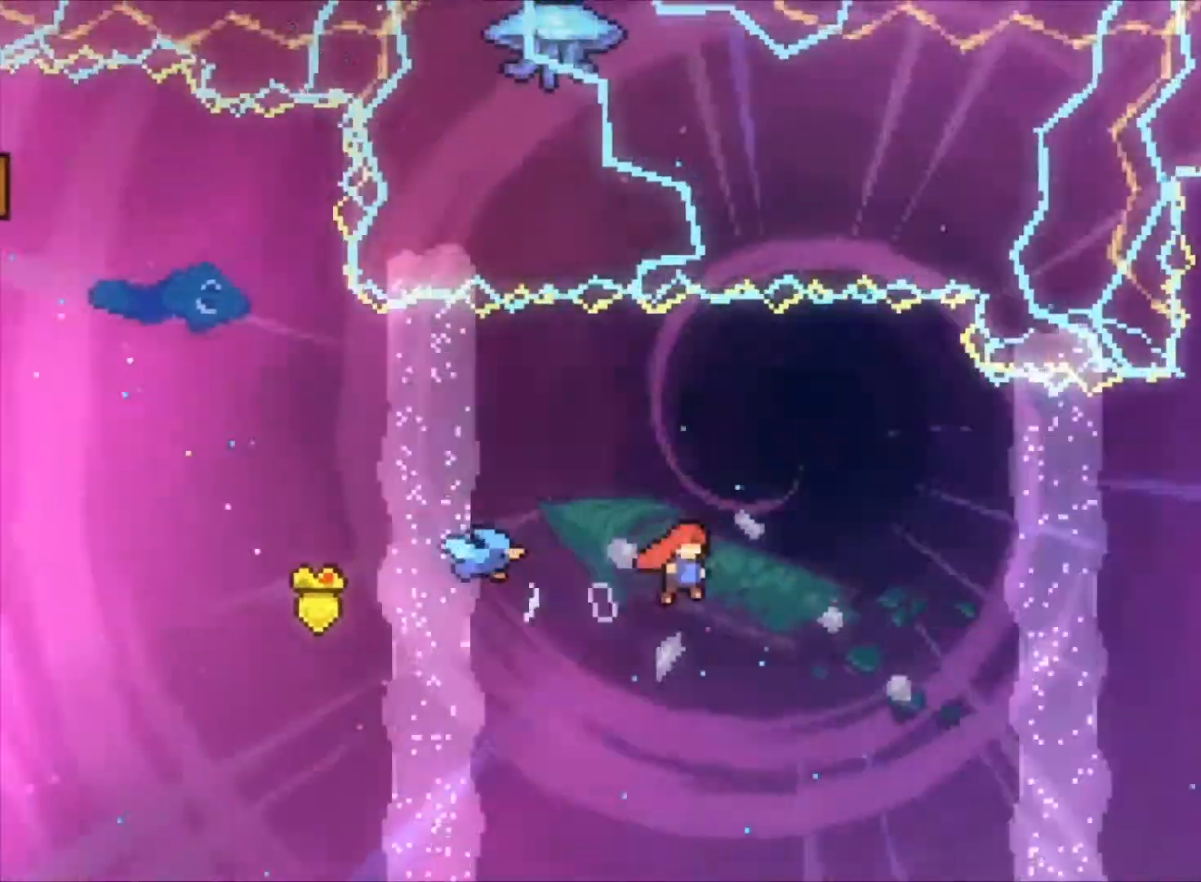
{"keys": ["right"], "events": []}
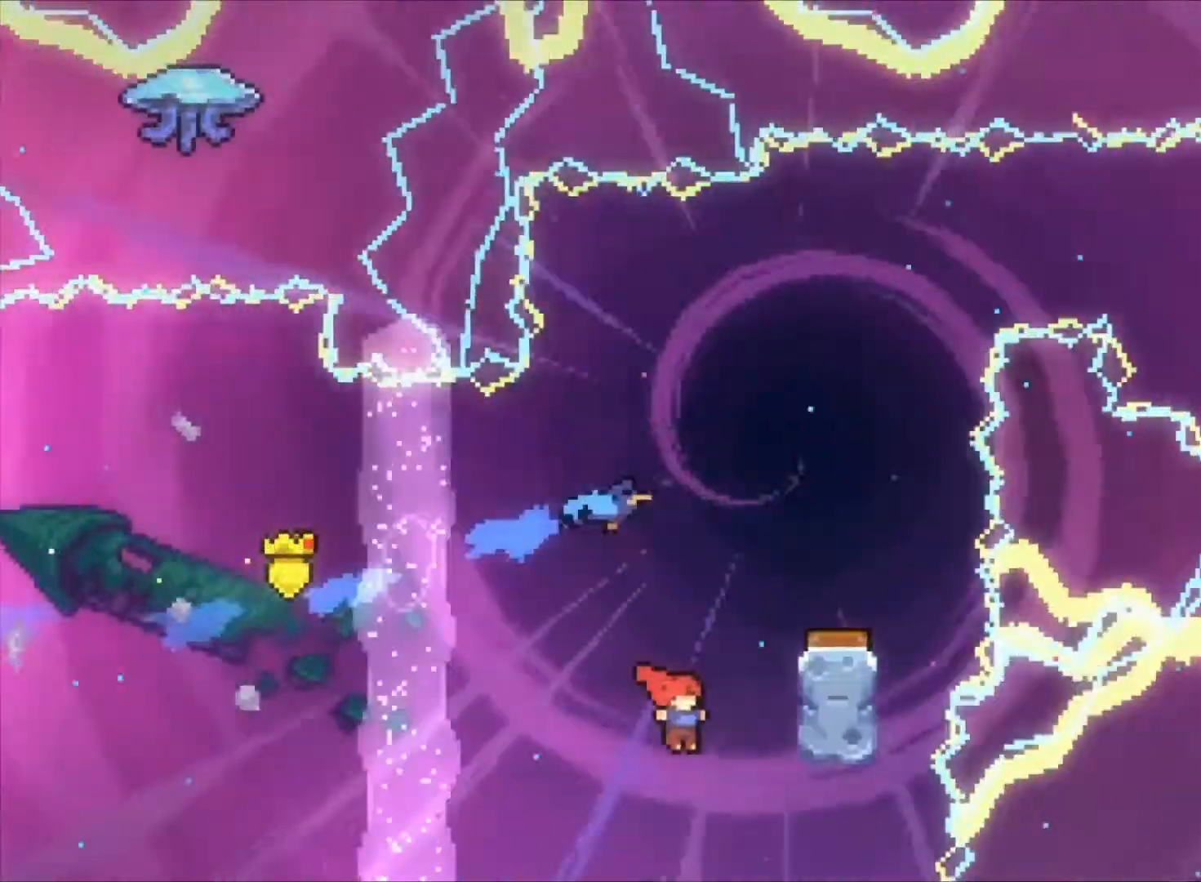
{"keys": [], "events": [[33, "right", "up"], [33, "up", "down"], [67, "x", "down"], [167, "up", "up"], [200, "x", "up"], [267, "right", "down"], [500, "right", "up"]]}
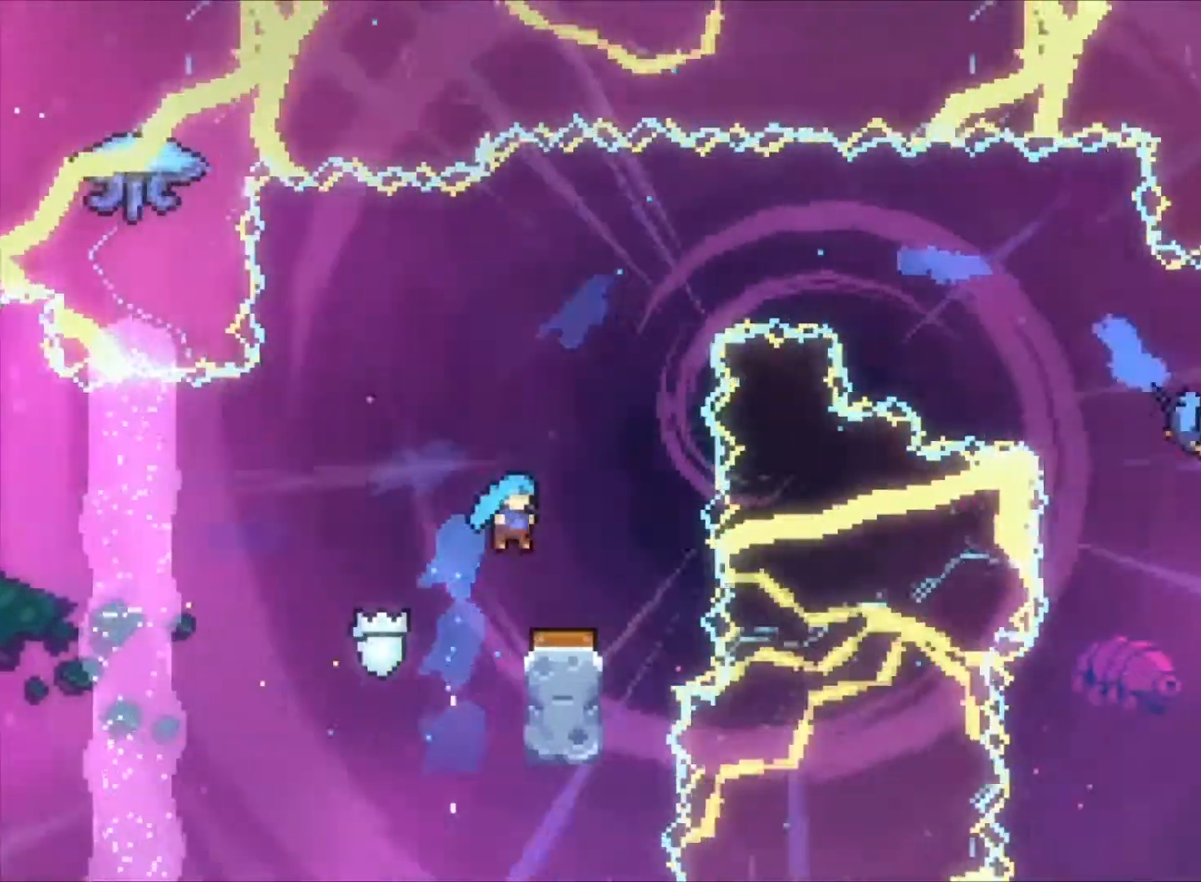
{"keys": ["left"], "events": [[267, "left", "down"]]}
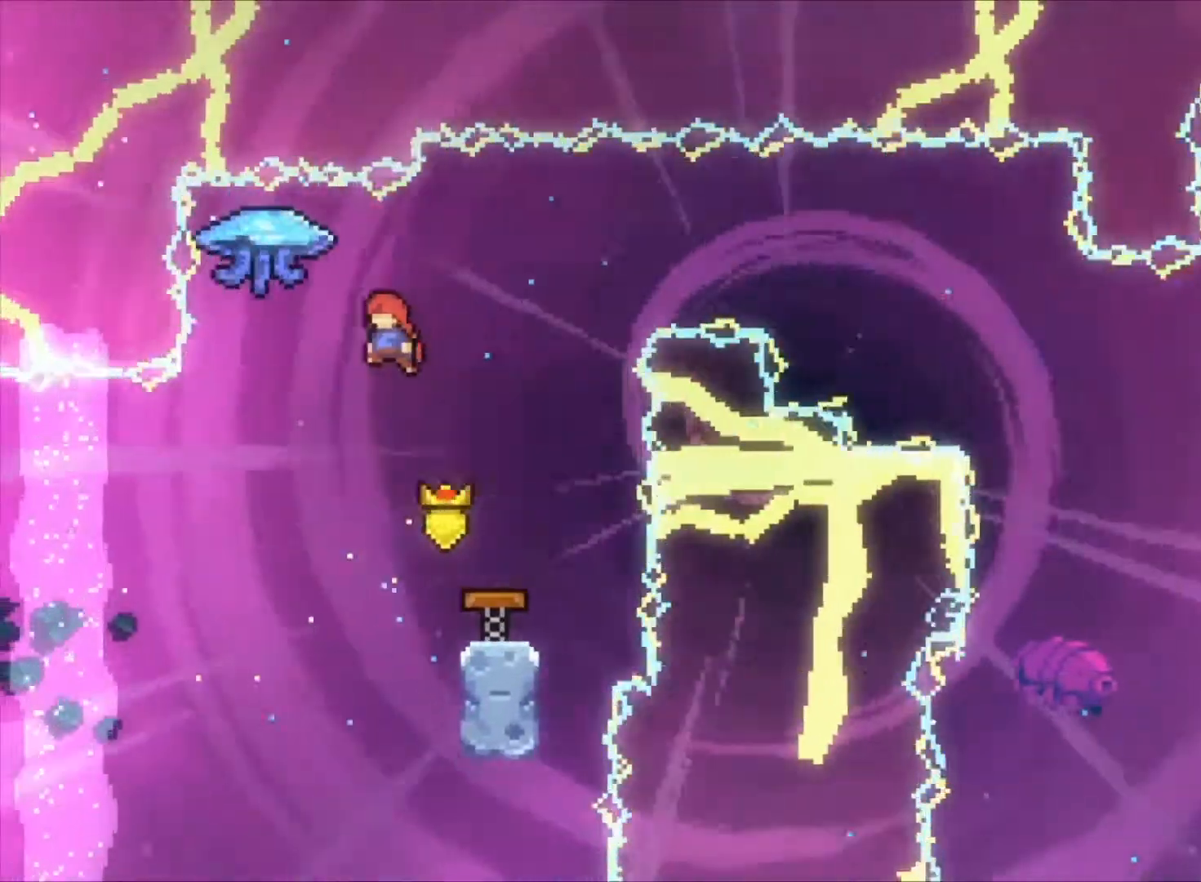
{"keys": [], "events": [[133, "right", "down"], [167, "left", "up"], [333, "right", "up"]]}
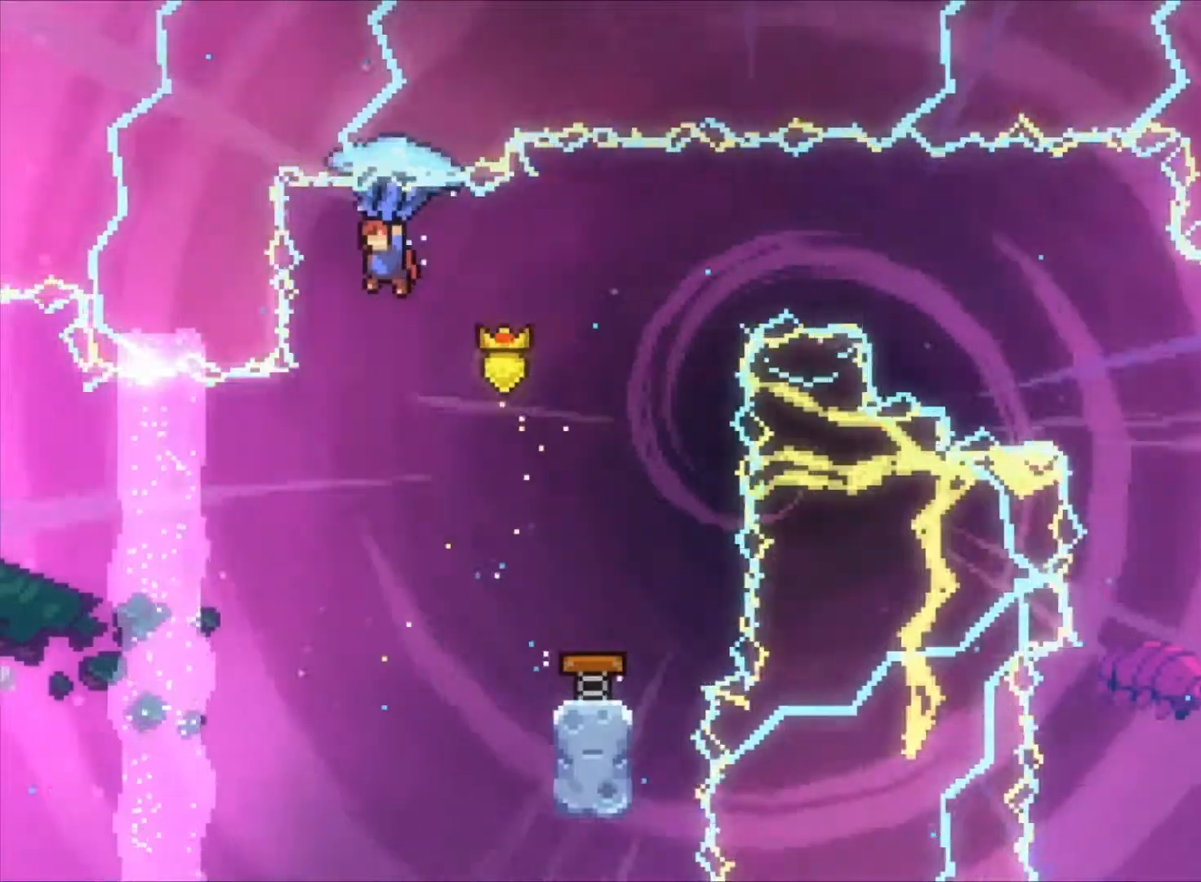
{"keys": [], "events": [[367, "left", "down"], [433, "left", "up"]]}
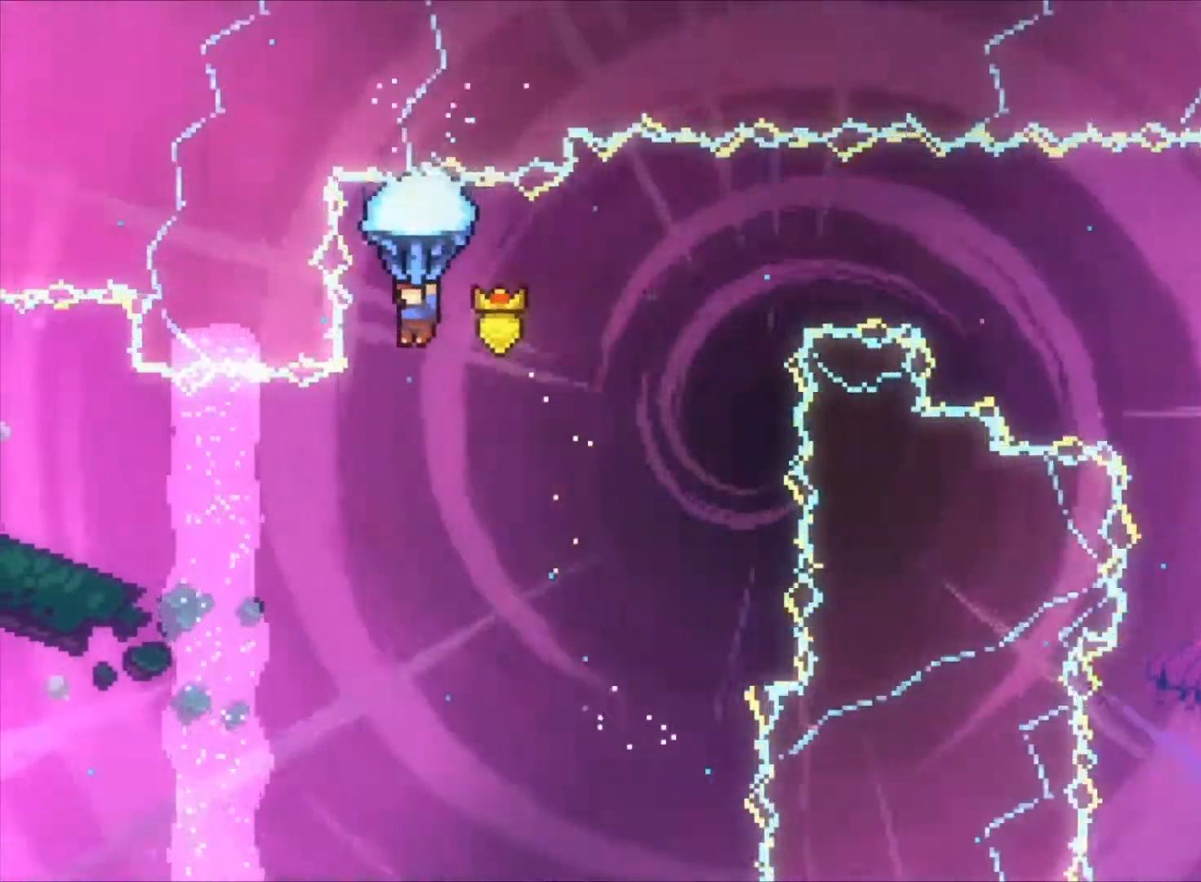
{"keys": [], "events": [[100, "right", "down"], [167, "right", "up"]]}
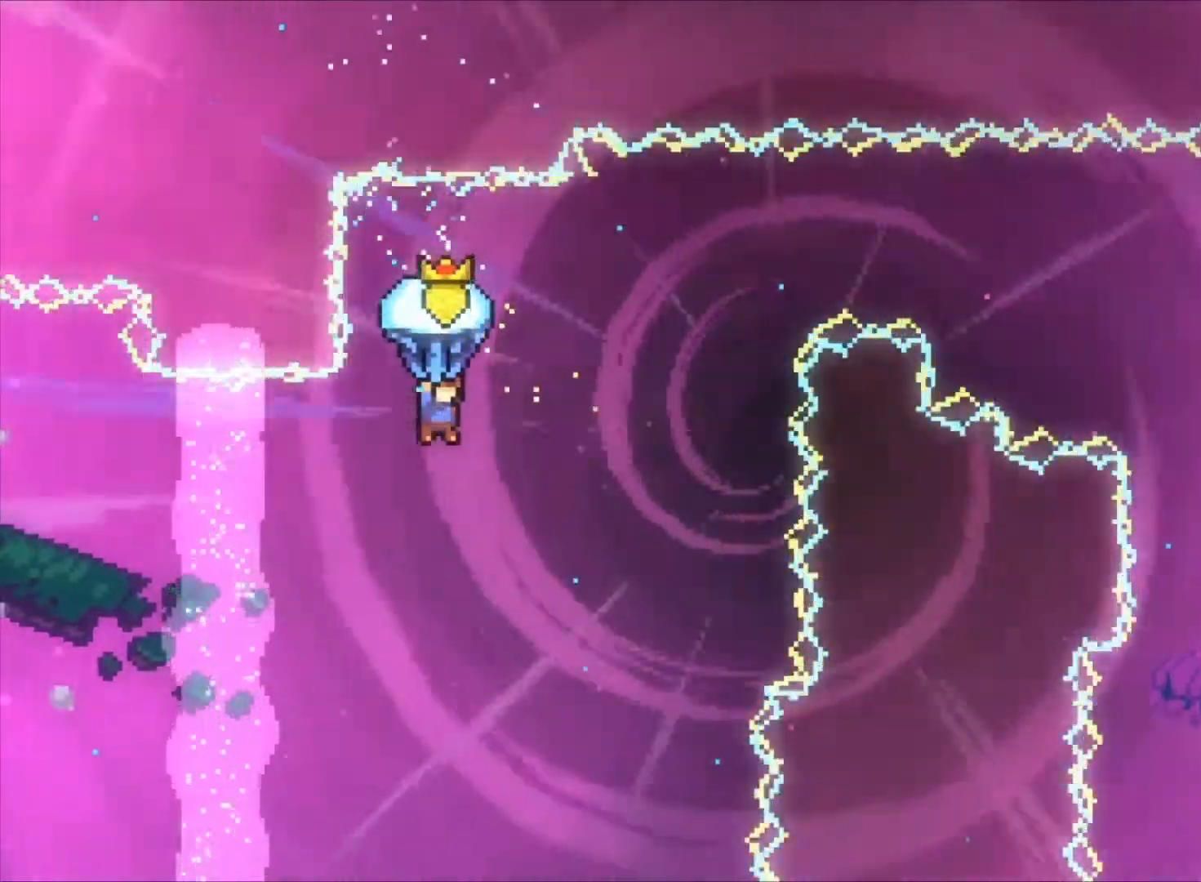
{"keys": [], "events": []}
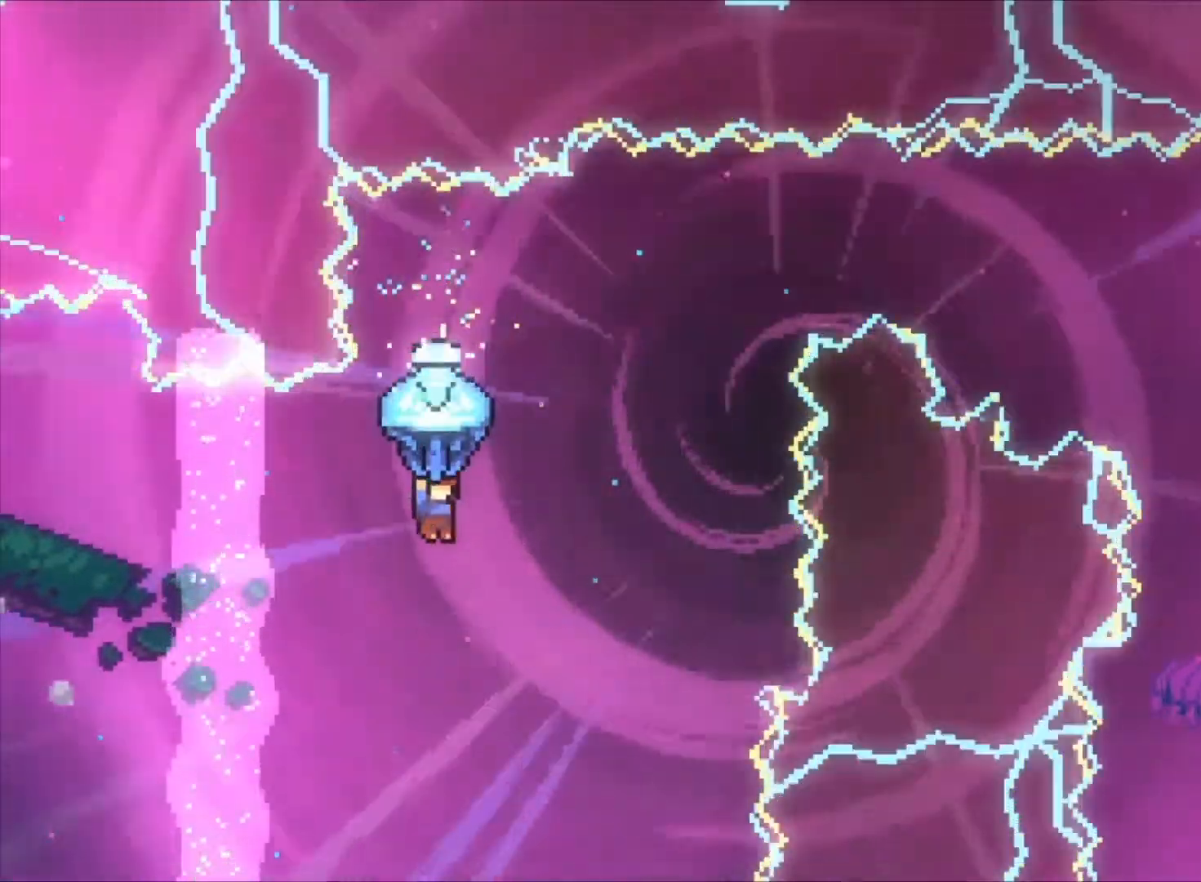
{"keys": ["right", "up"], "events": [[133, "right", "down"], [200, "up", "down"], [267, "x", "down"], [433, "x", "up"]]}
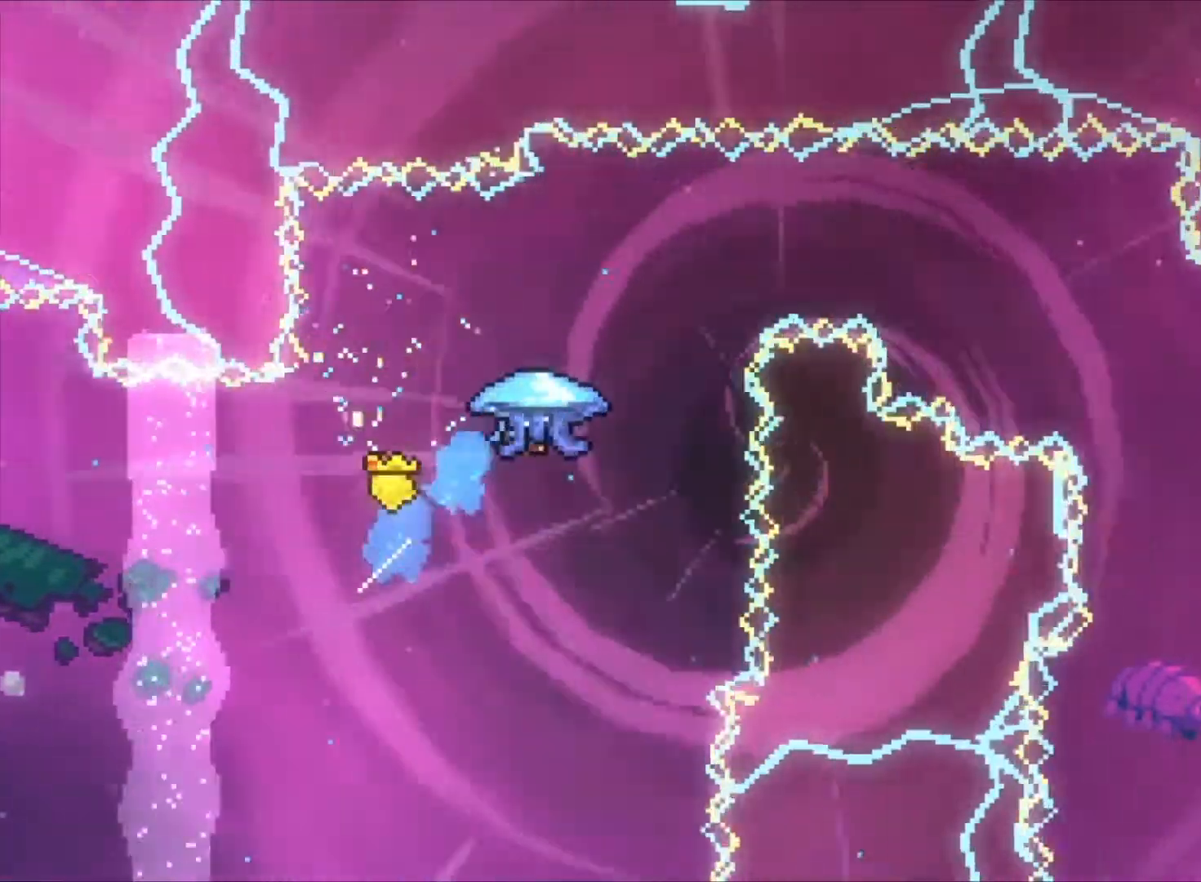
{"keys": ["right"], "events": [[233, "up", "up"]]}
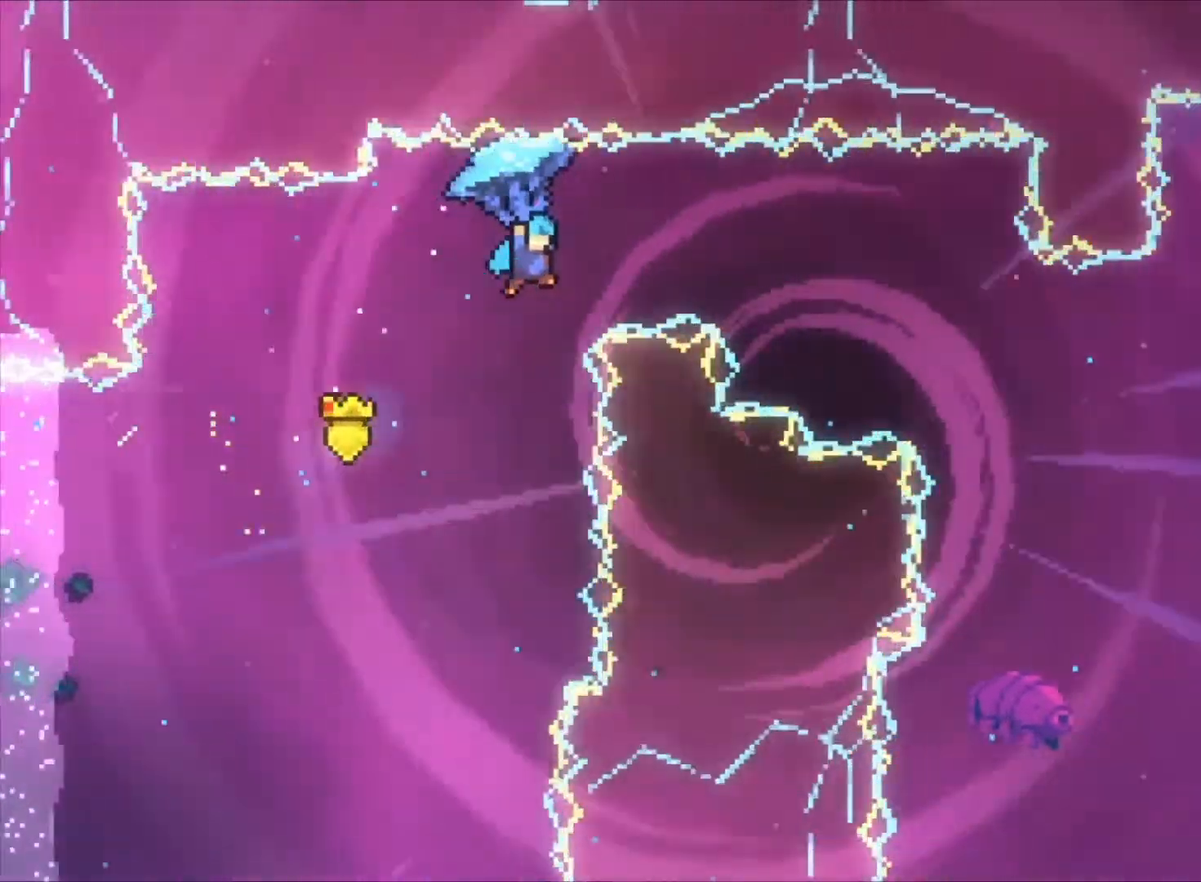
{"keys": ["right"], "events": [[233, "up", "down"], [433, "up", "up"]]}
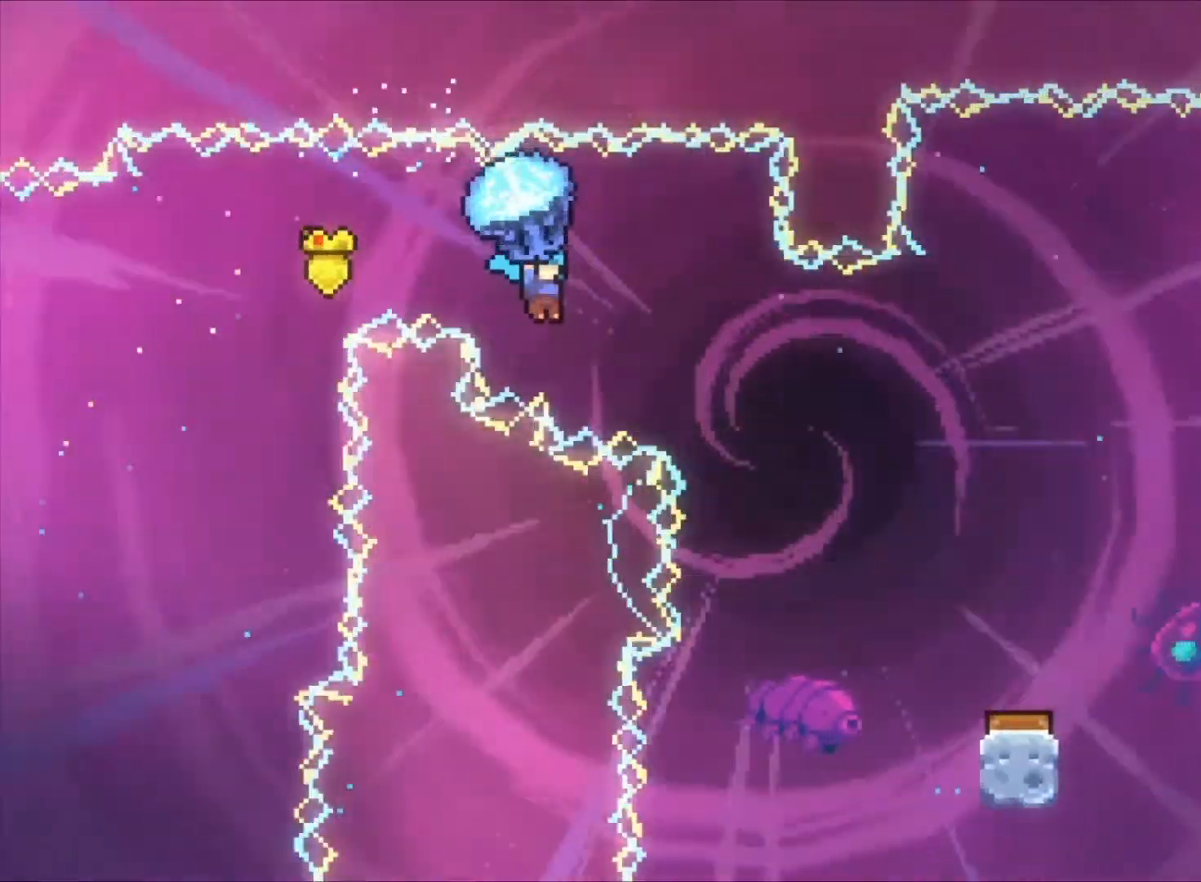
{"keys": ["right"], "events": []}
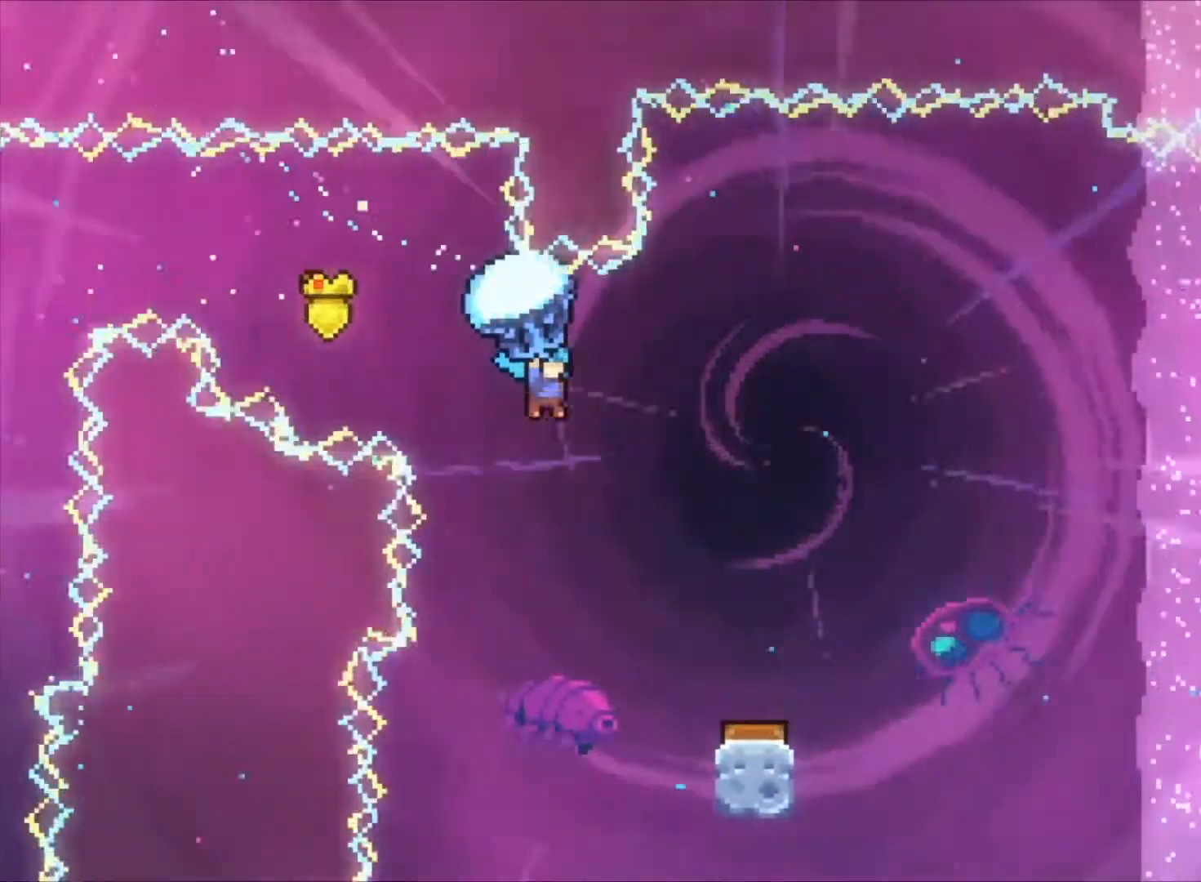
{"keys": ["down"], "events": [[333, "right", "up"], [400, "down", "down"]]}
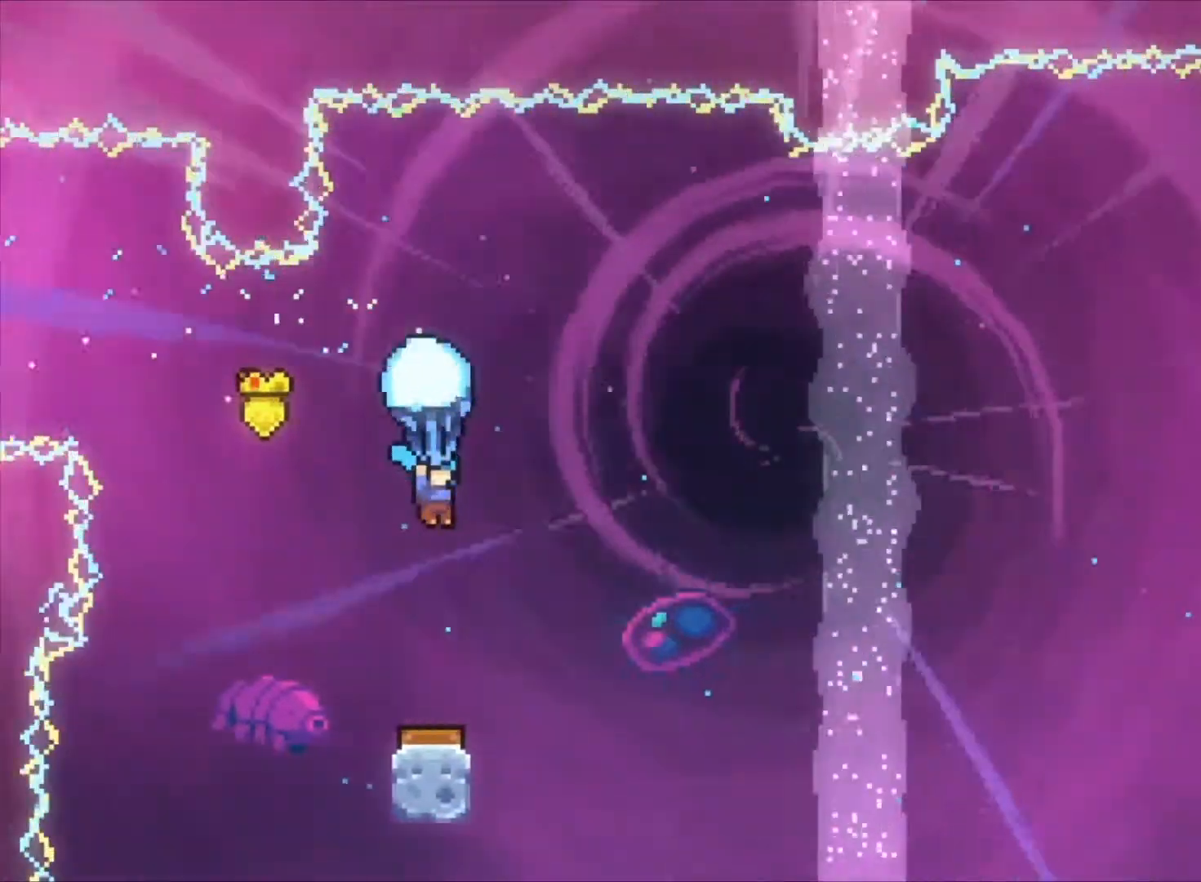
{"keys": [], "events": [[400, "down", "up"]]}
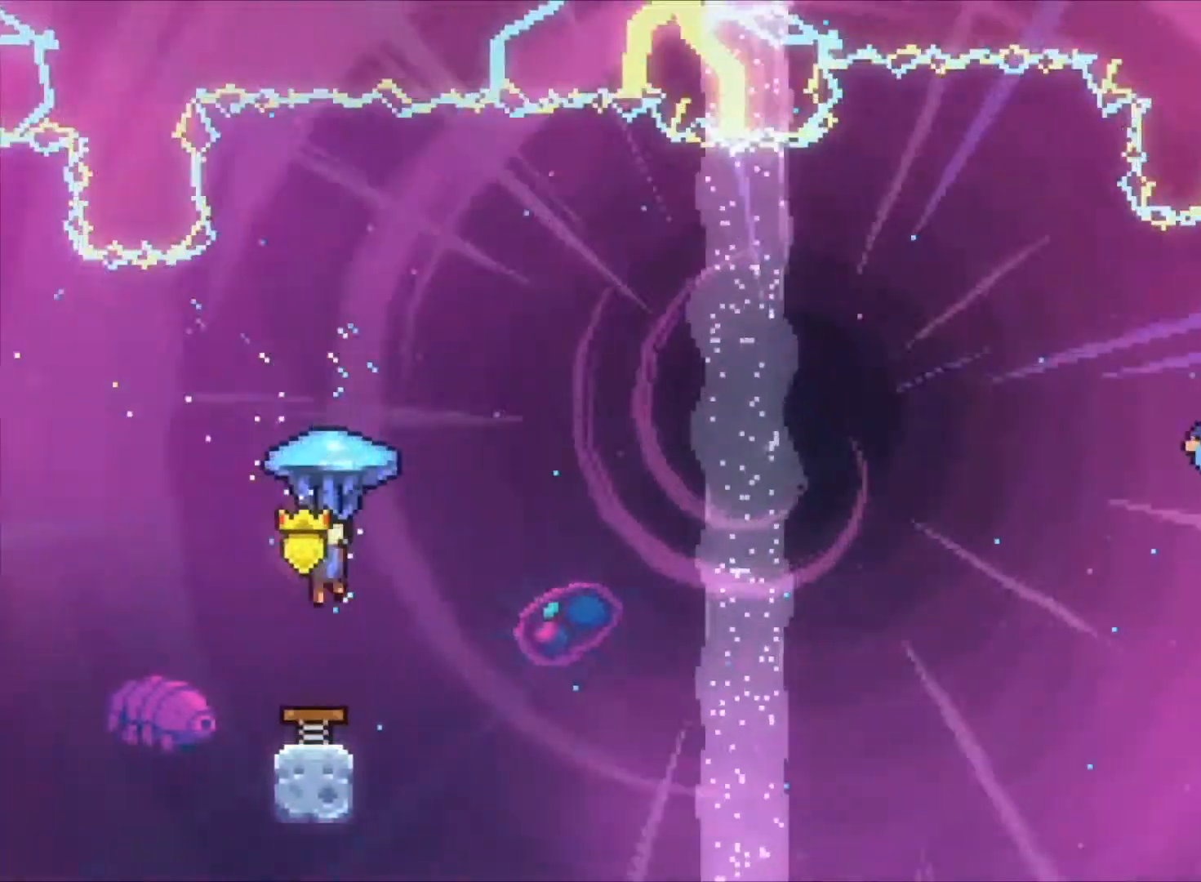
{"keys": ["right", "up"], "events": [[33, "right", "down"], [133, "up", "down"]]}
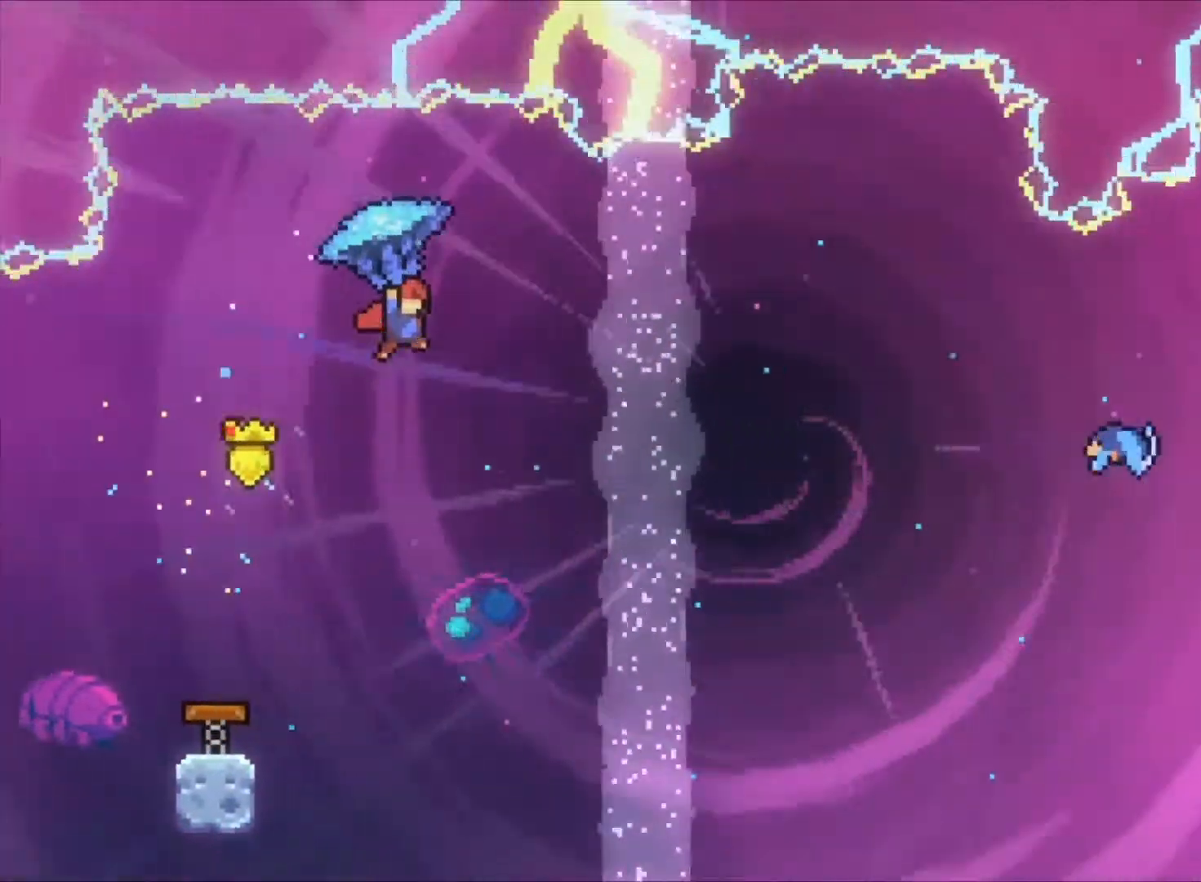
{"keys": ["right", "up"], "events": []}
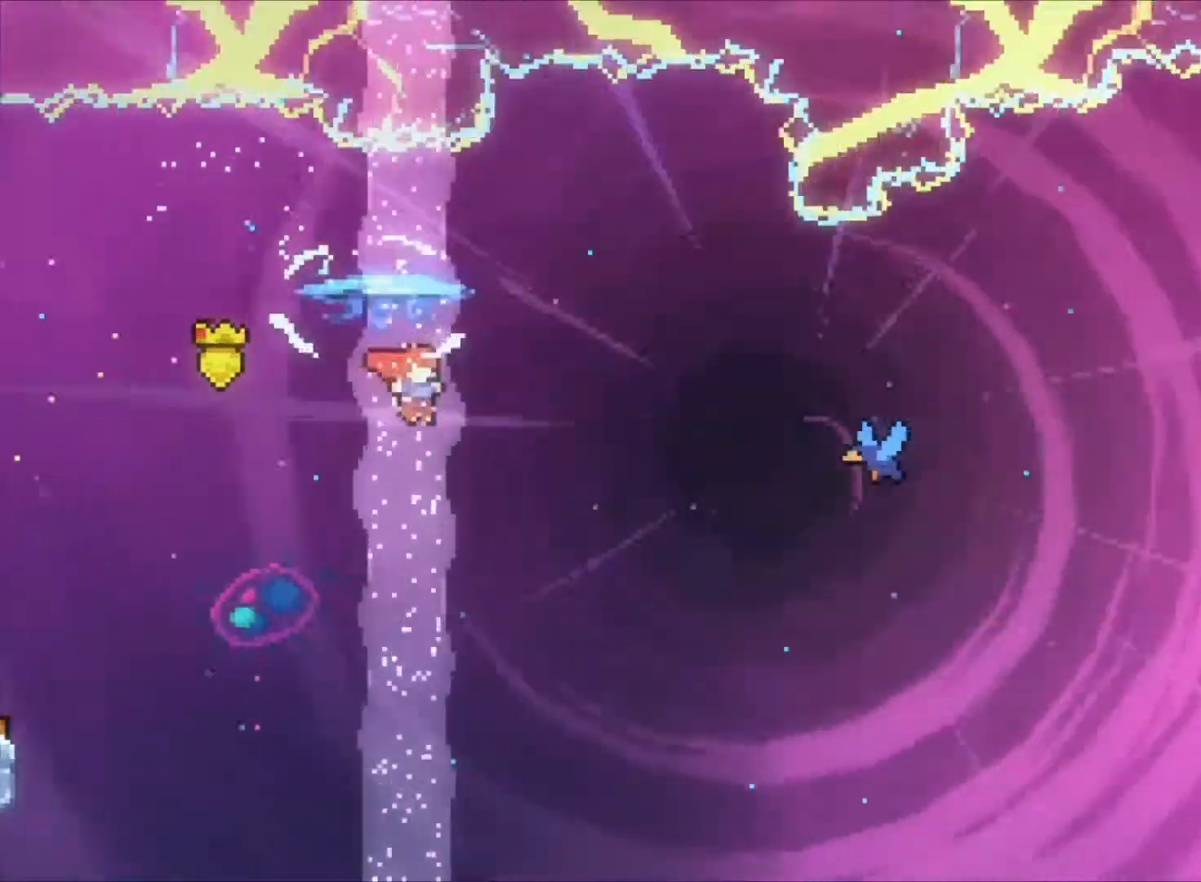
{"keys": ["right", "up", "x"], "events": [[333, "x", "down"]]}
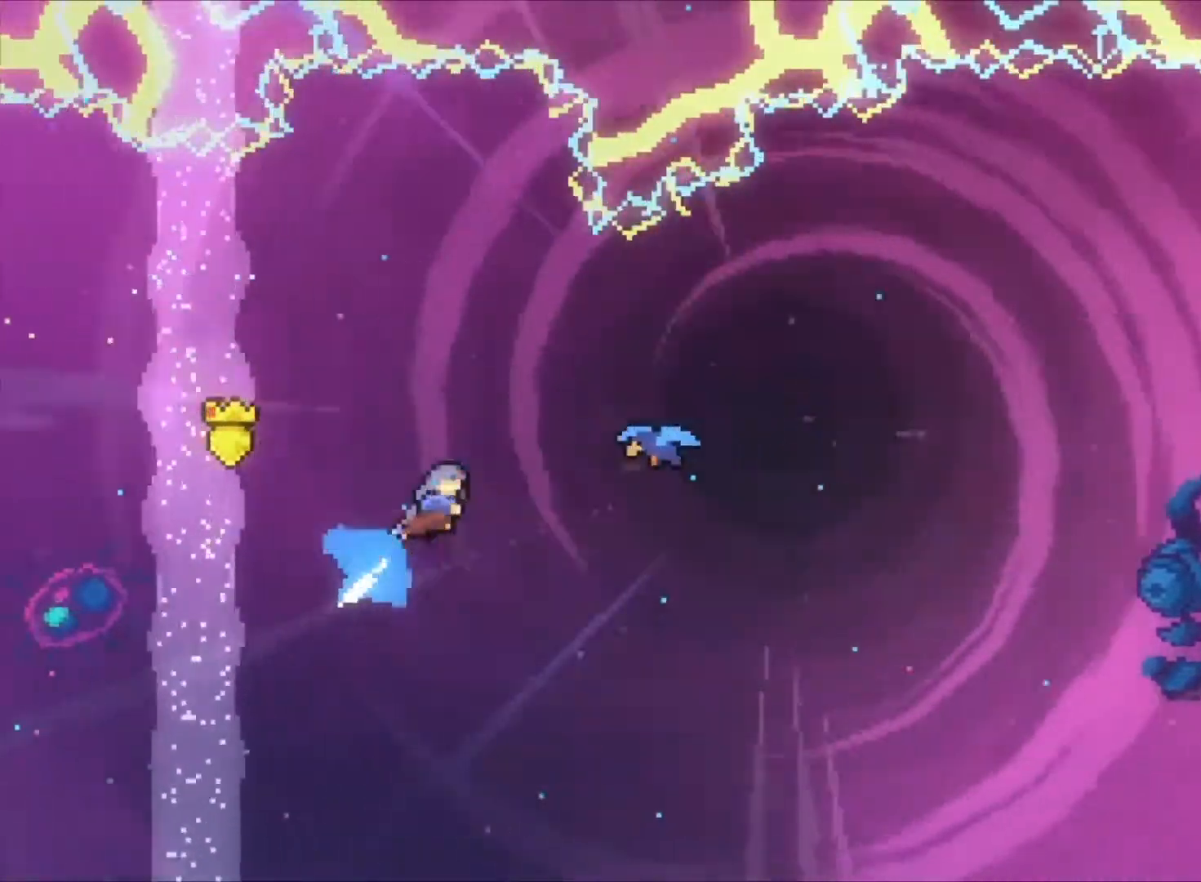
{"keys": ["right"], "events": [[67, "x", "up"], [200, "up", "up"]]}
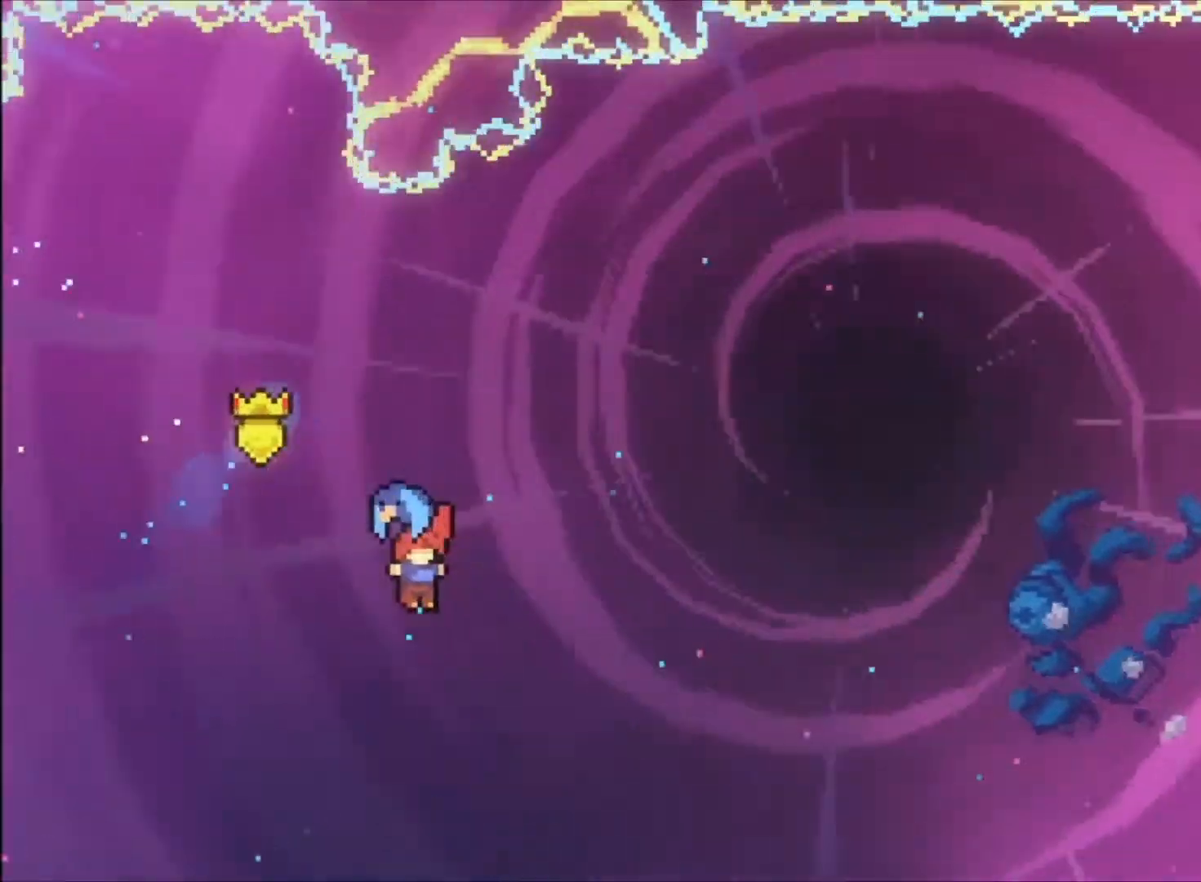
{"keys": ["right"], "events": []}
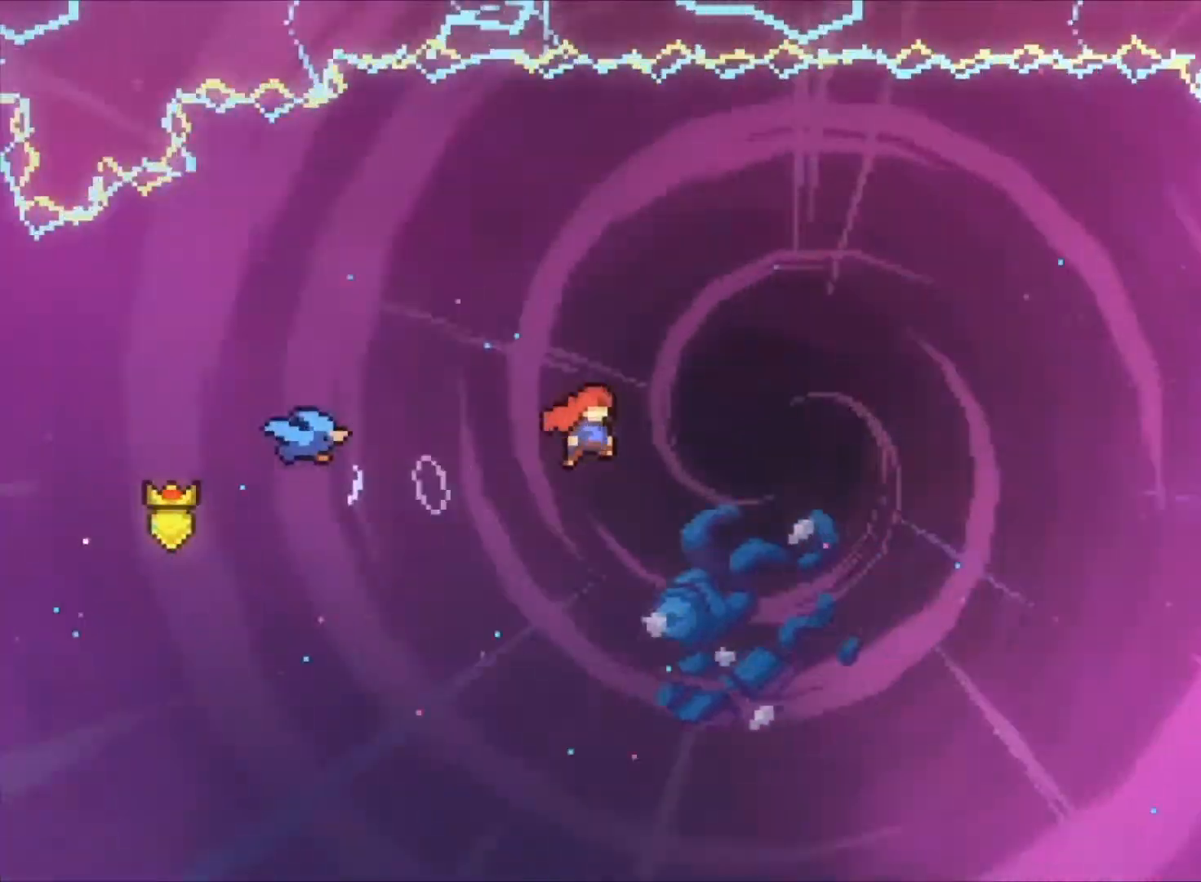
{"keys": ["right", "up", "x"], "events": [[467, "up", "down"], [467, "x", "down"]]}
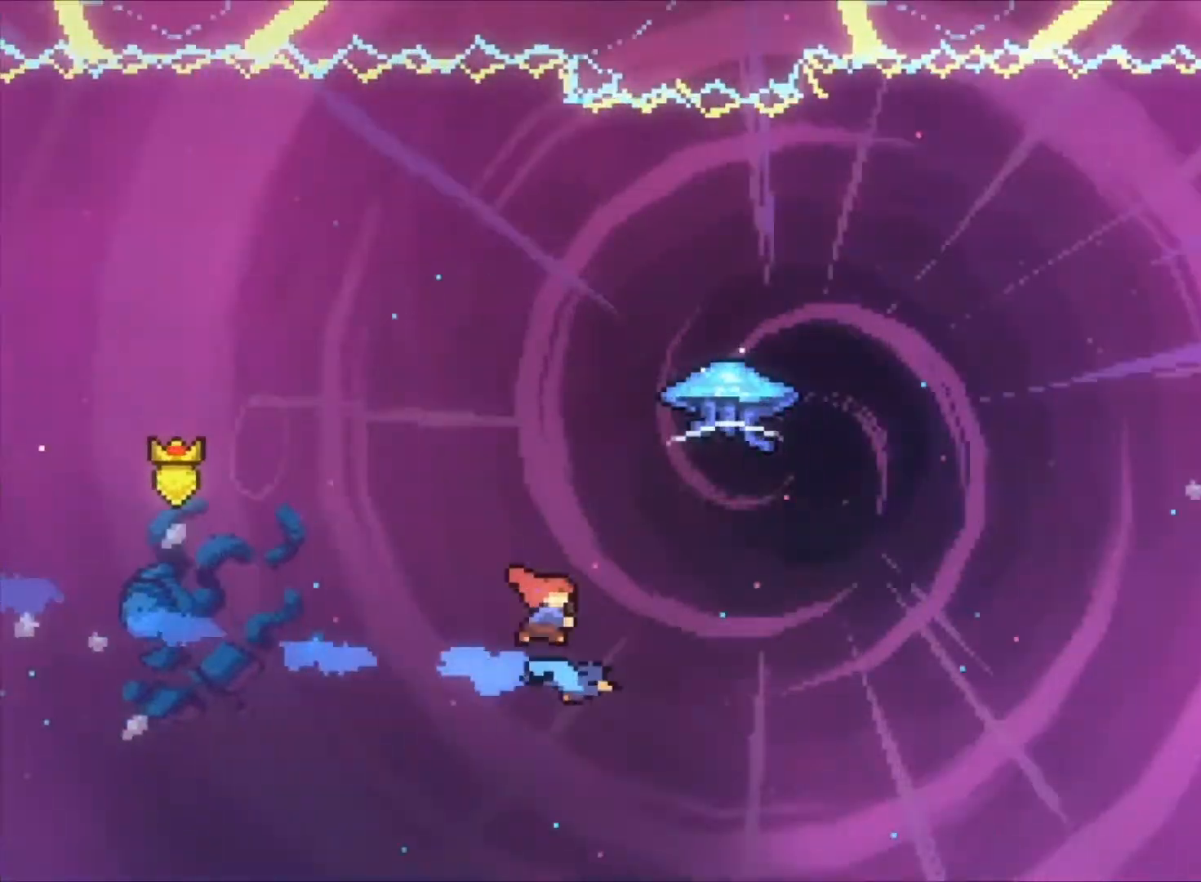
{"keys": ["right", "up"], "events": [[167, "x", "up"]]}
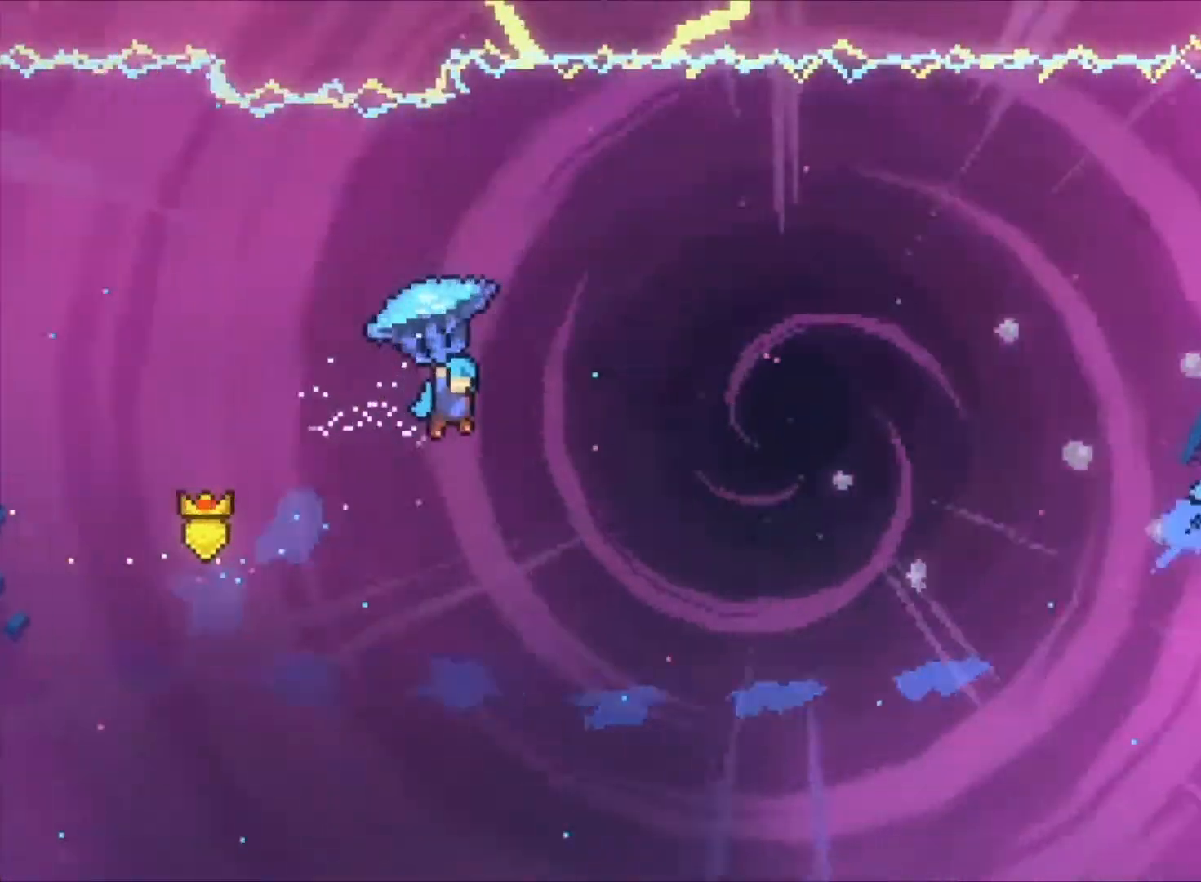
{"keys": ["right"], "events": [[167, "up", "up"]]}
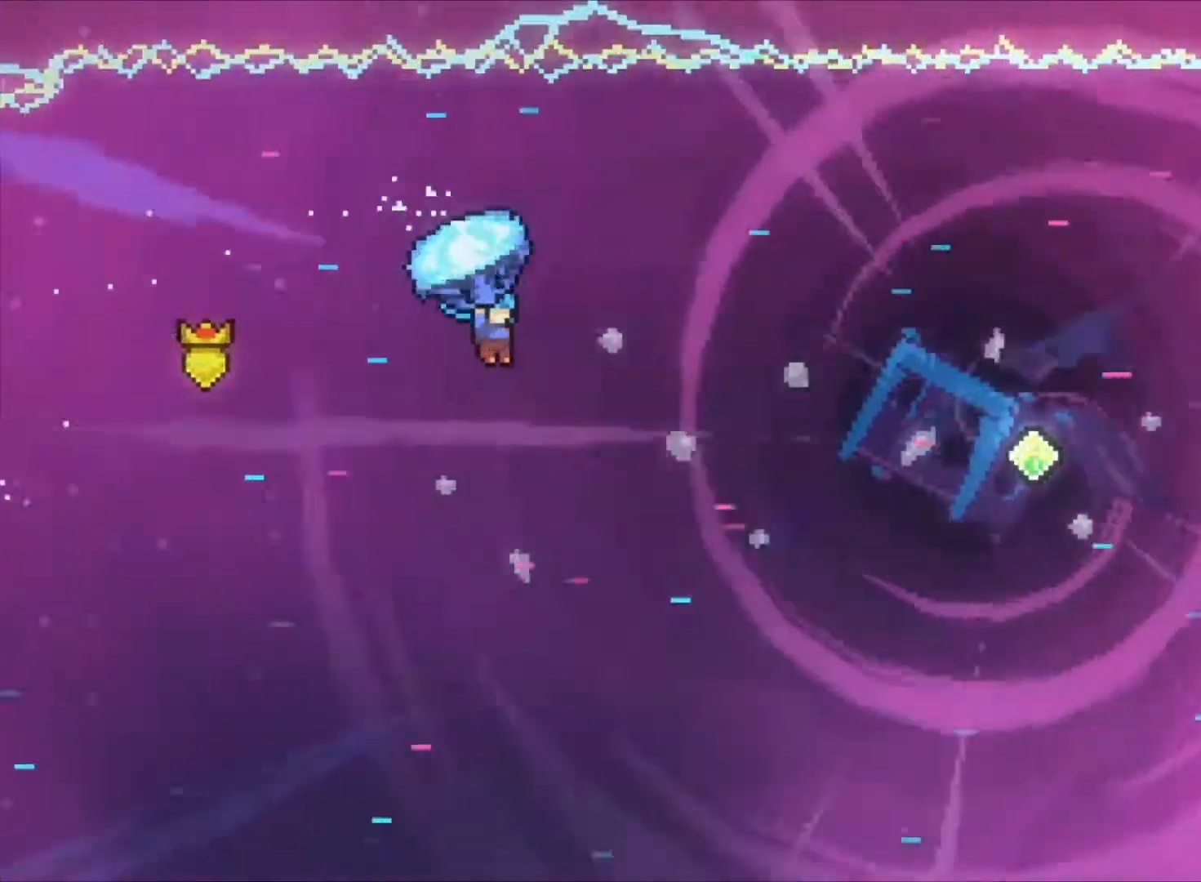
{"keys": ["right"], "events": []}
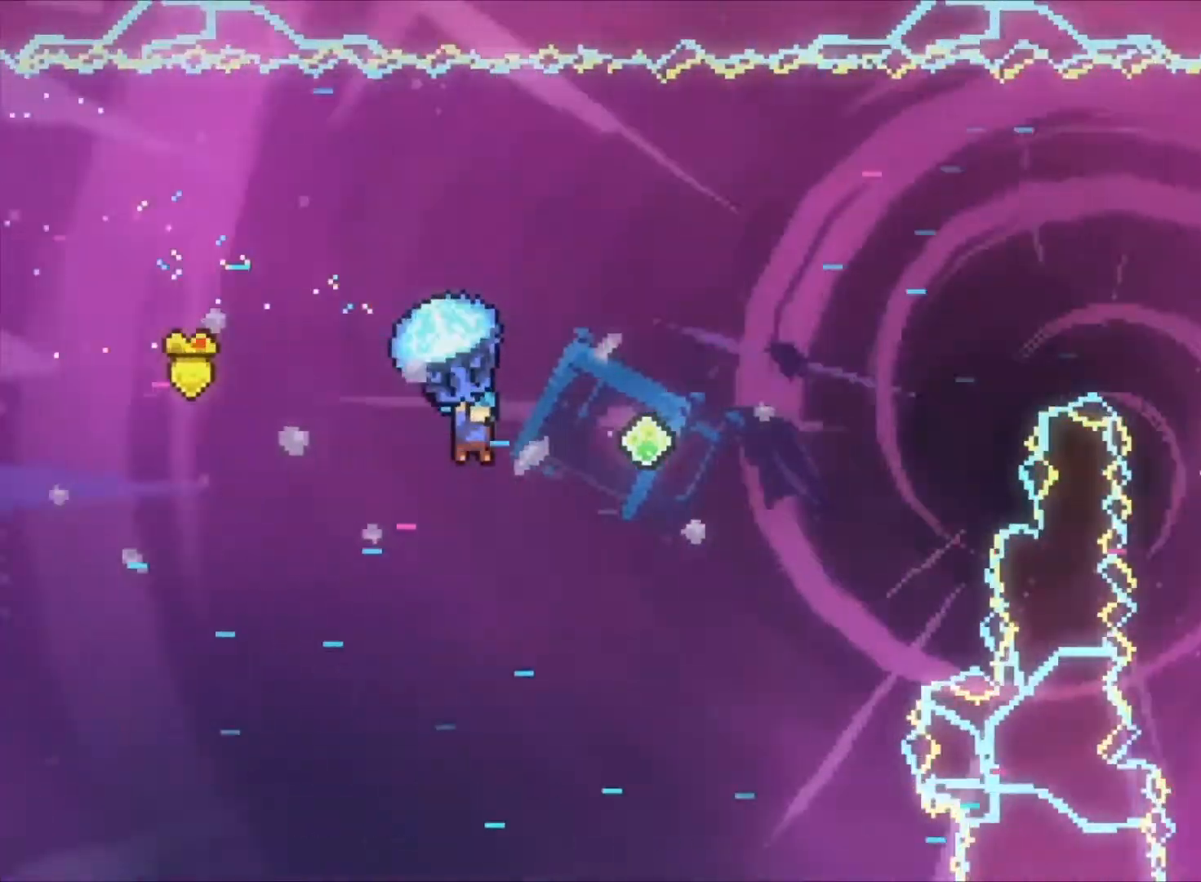
{"keys": ["right", "up"], "events": [[167, "up", "down"], [367, "x", "down"], [500, "x", "up"]]}
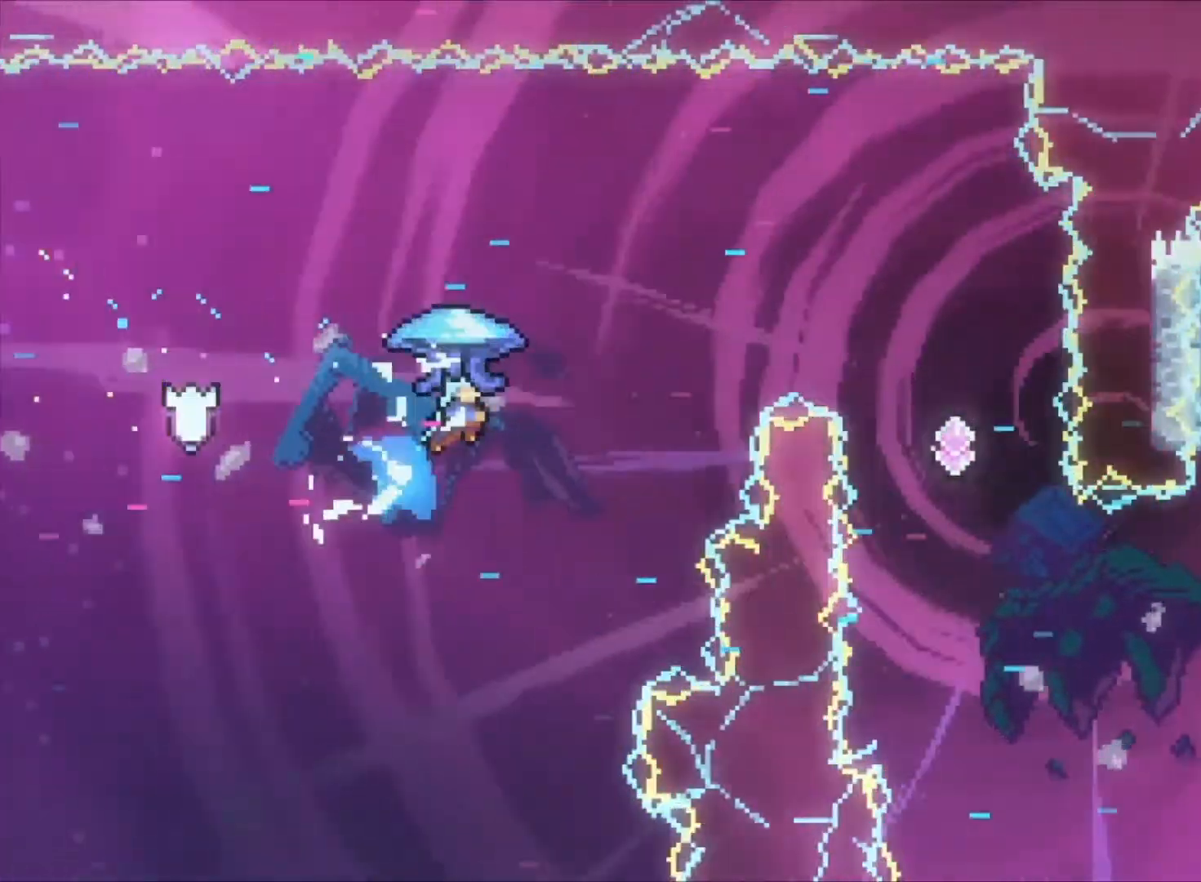
{"keys": ["left"], "events": [[33, "up", "up"], [67, "right", "up"], [100, "left", "down"]]}
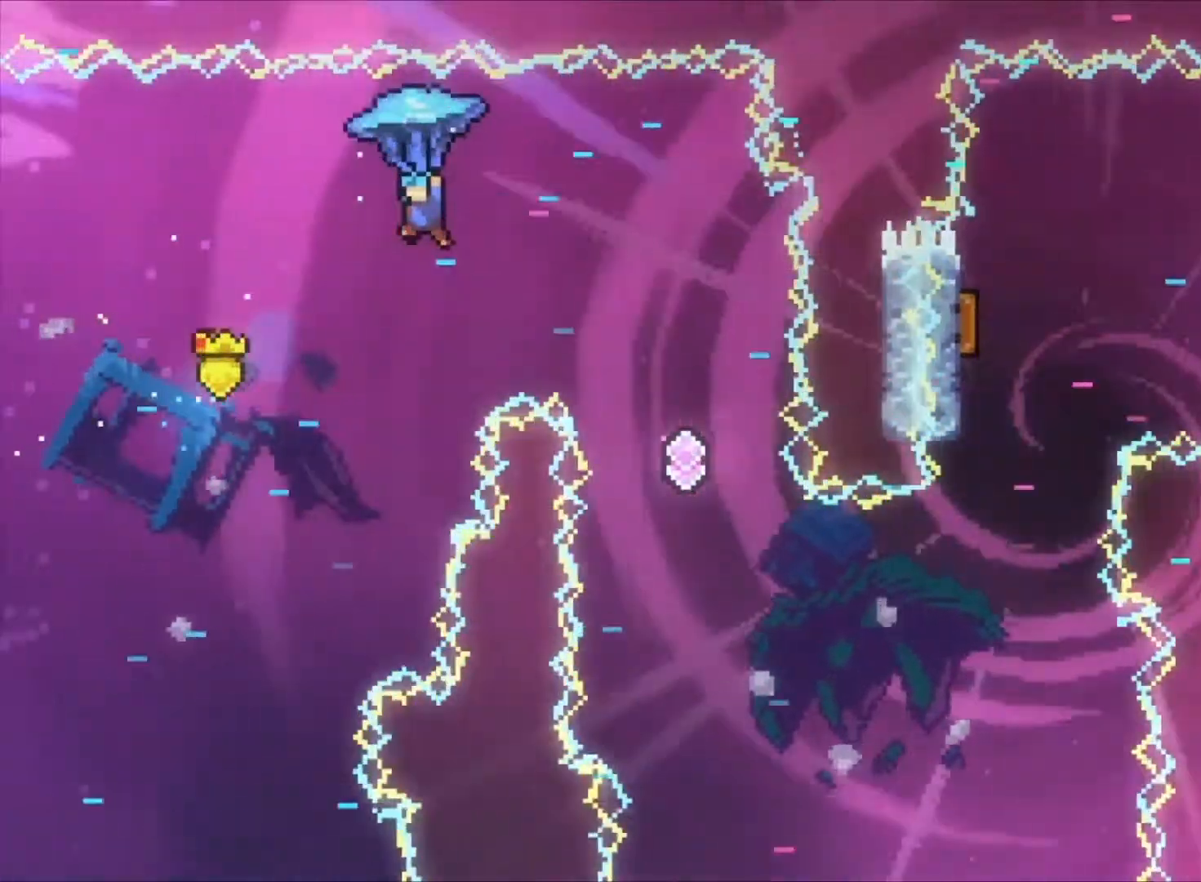
{"keys": ["down"], "events": [[167, "left", "up"], [333, "down", "down"]]}
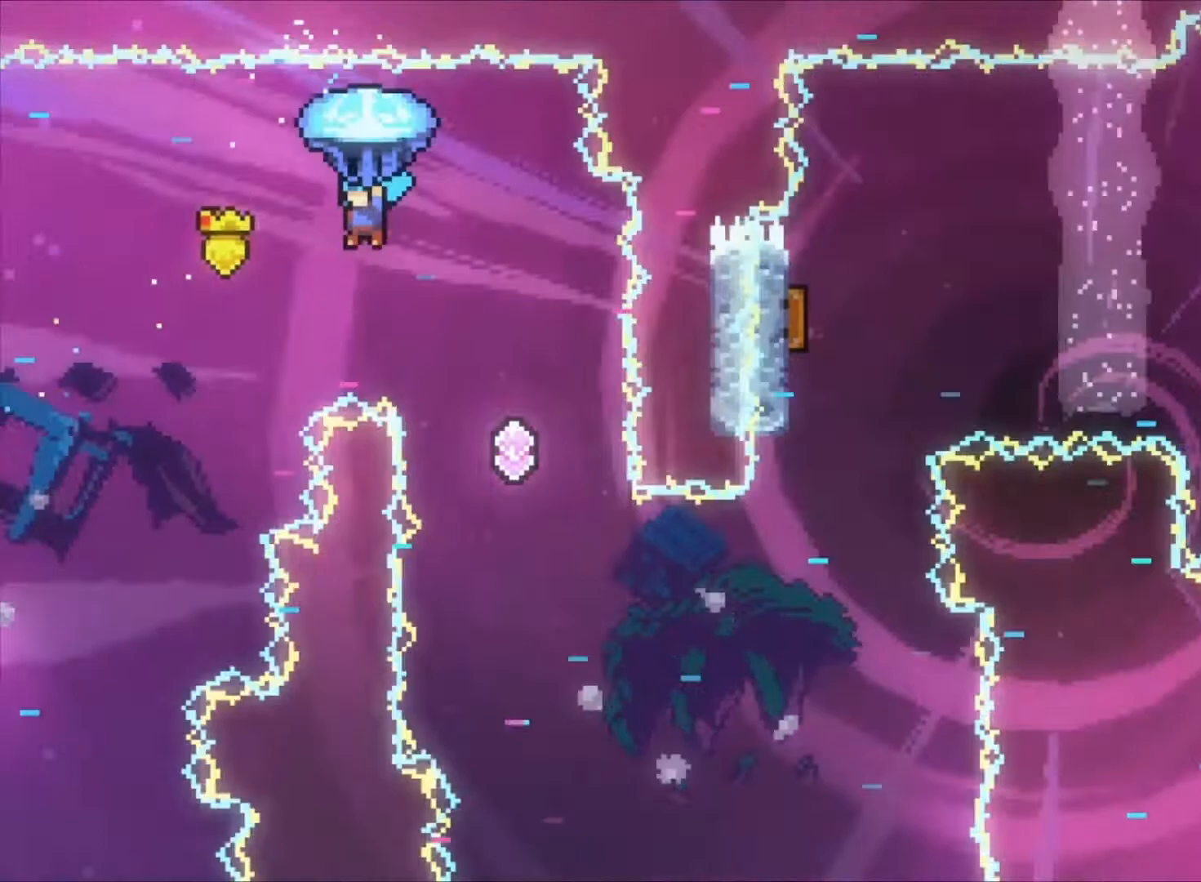
{"keys": ["down"], "events": [[33, "down", "up"], [467, "down", "down"]]}
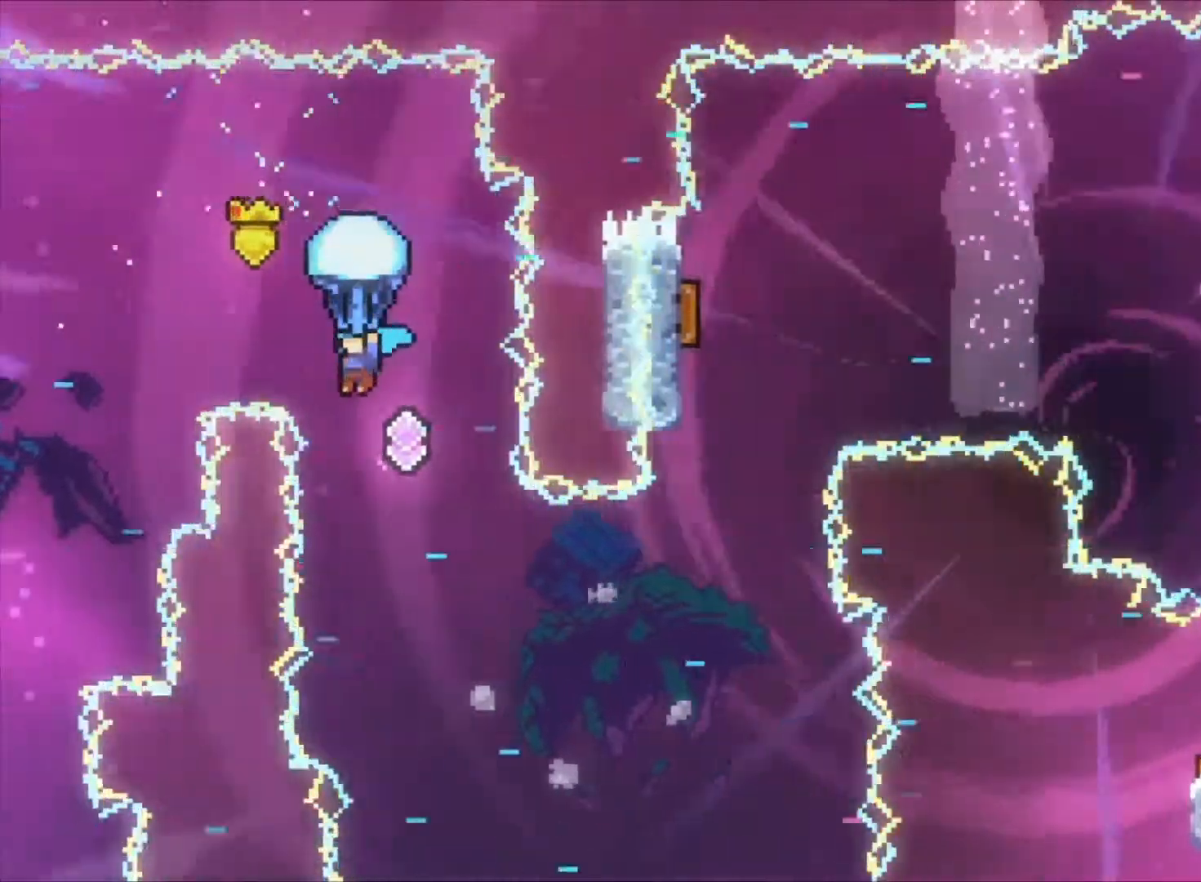
{"keys": ["right"], "events": [[367, "down", "up"], [500, "right", "down"]]}
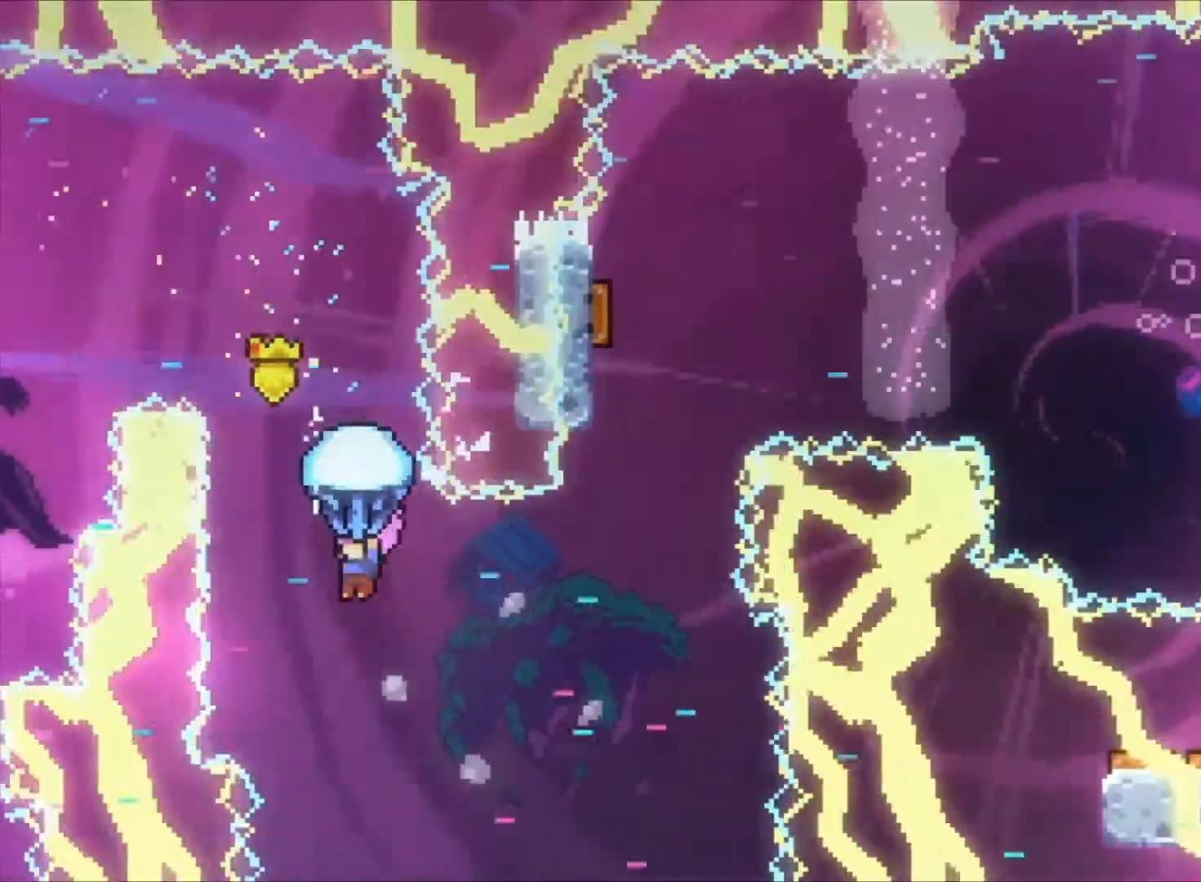
{"keys": [], "events": [[333, "right", "up"]]}
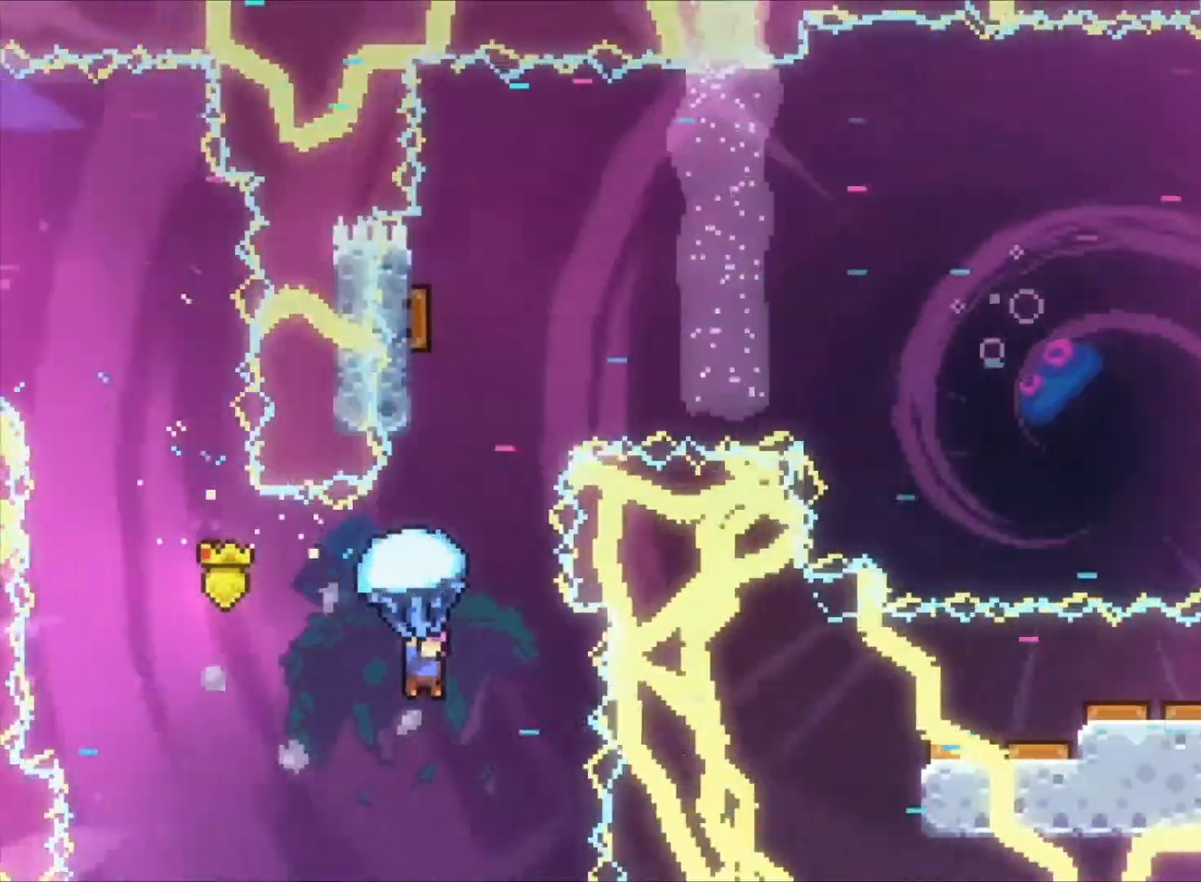
{"keys": ["up", "x"], "events": [[267, "up", "down"], [433, "x", "down"]]}
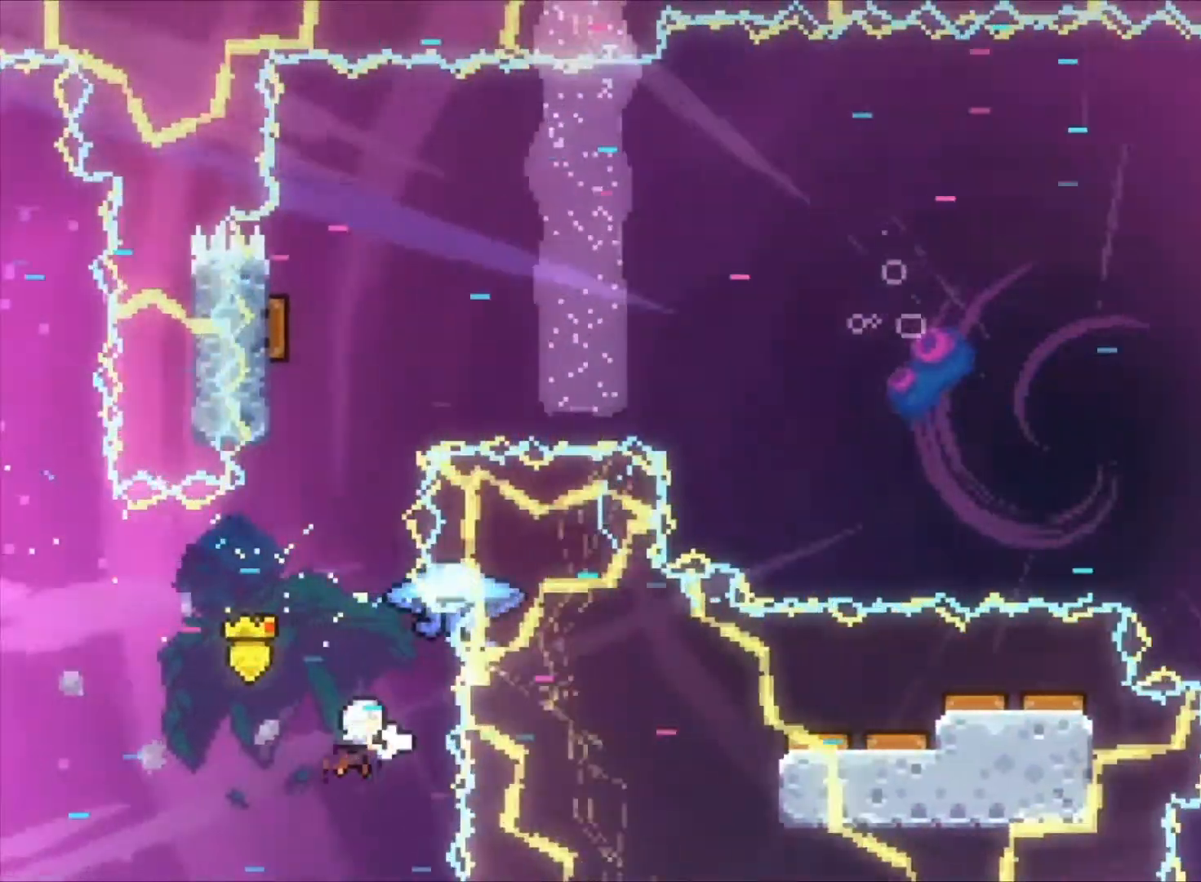
{"keys": ["up", "x"], "events": [[133, "left", "down"], [133, "x", "up"], [333, "left", "up"], [467, "x", "down"]]}